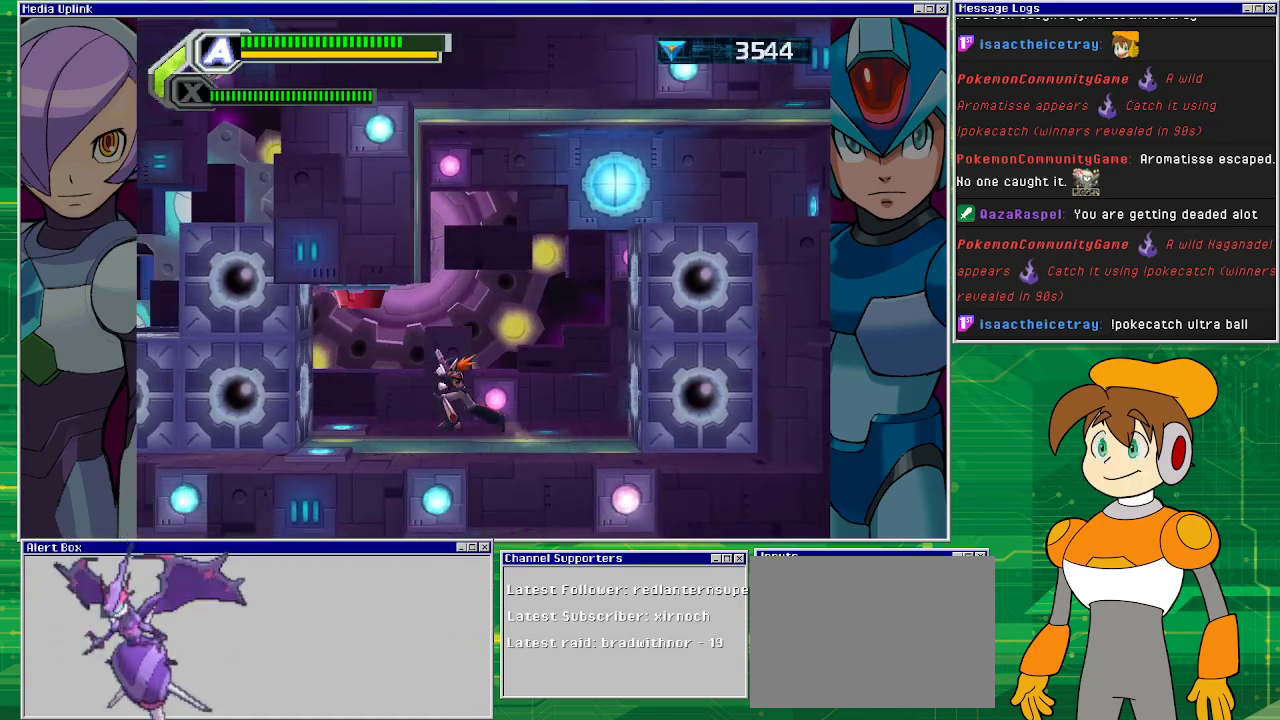
Gameplay with a controller (PlayStation layout); each line is a JSON object with the inputs held at the frame after it. "events" lists button and stick changes between this image and that frame as [ms after this image, input, new state], when the widget could be followed in between. Not read: L2 L3 R2 R3 right_stick.
{"buttons": ["CROSS"], "left_stick": "center", "events": [[300, "CROSS", "down"], [367, "left_stick", "center"]]}
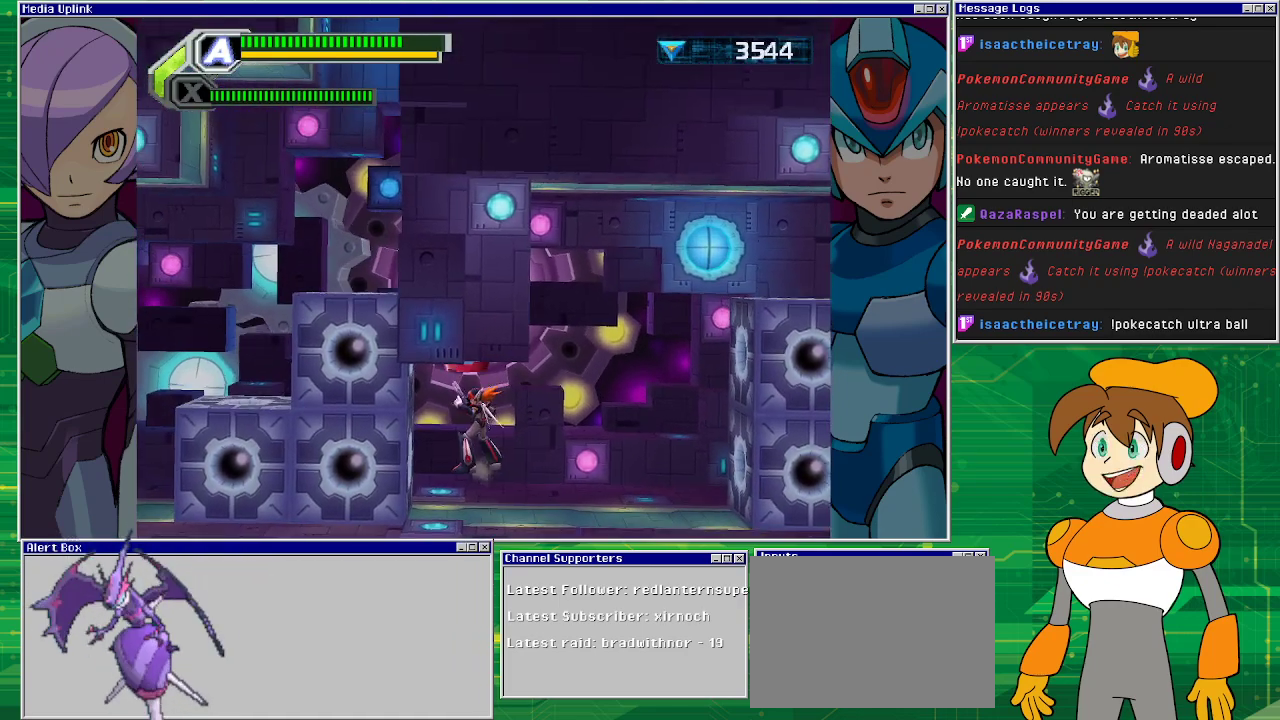
{"buttons": [], "left_stick": "center", "events": [[33, "CROSS", "up"]]}
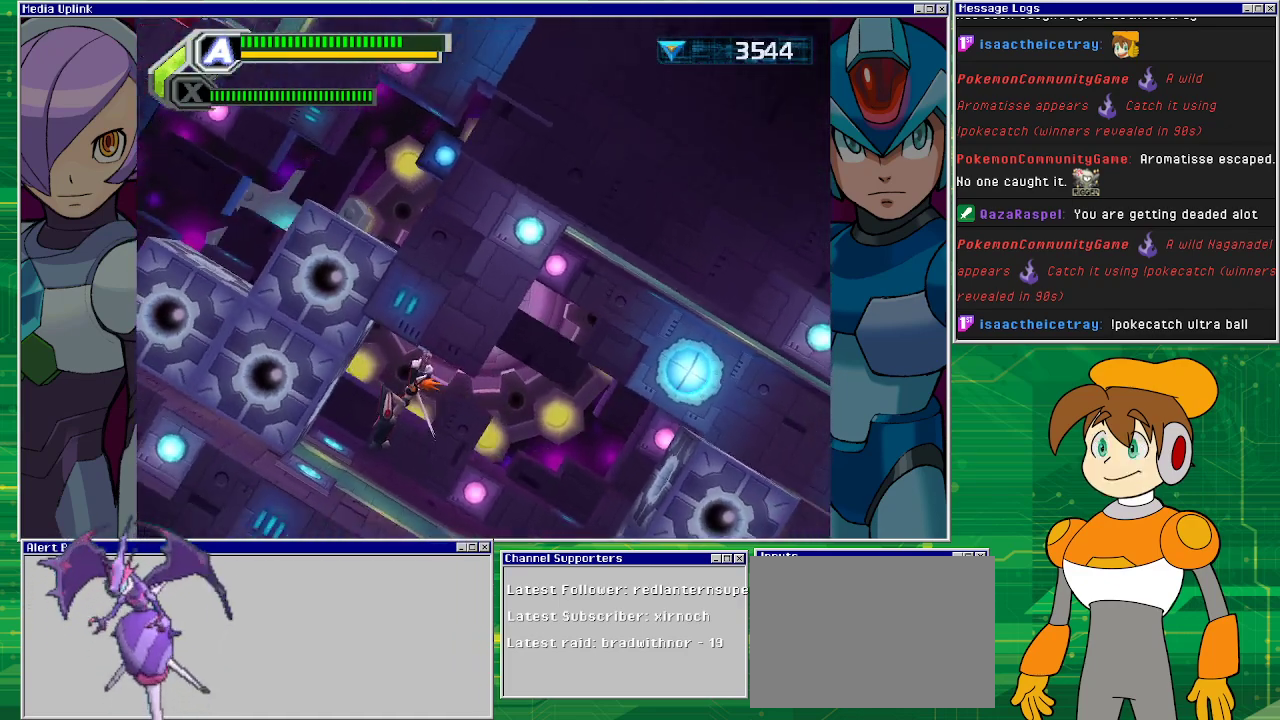
{"buttons": [], "left_stick": "center", "events": []}
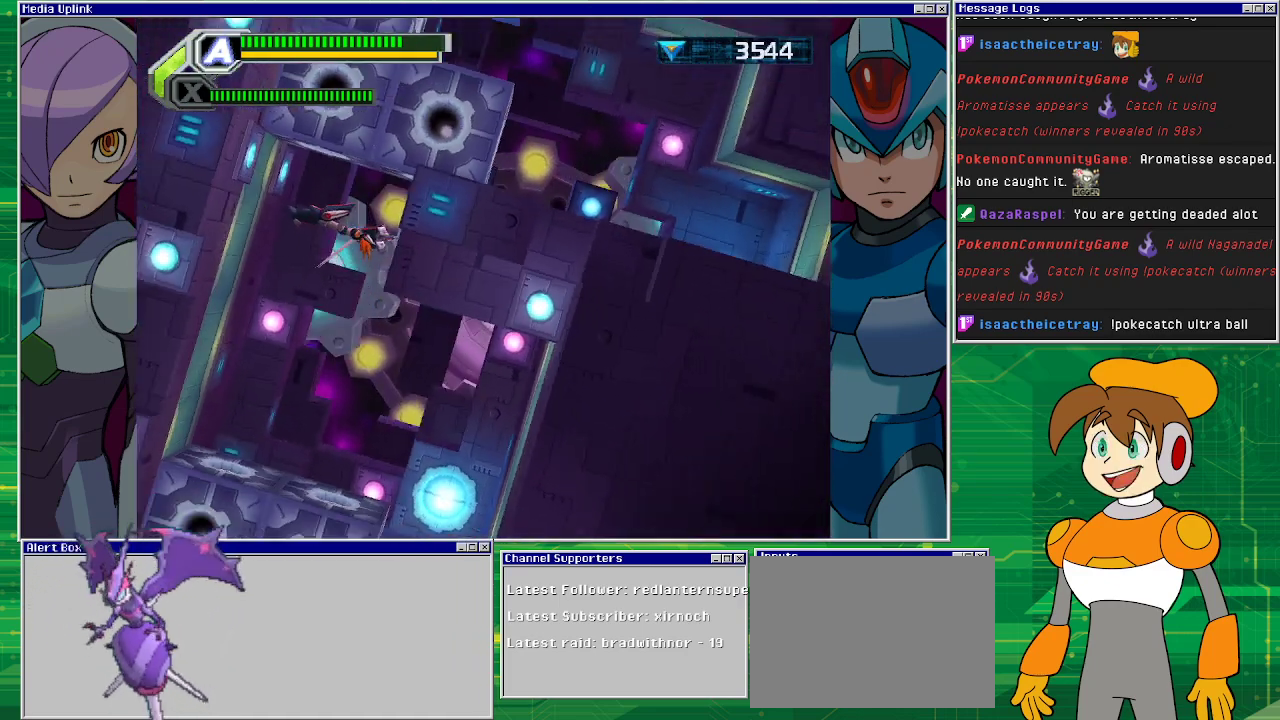
{"buttons": [], "left_stick": "left", "events": [[500, "left_stick", "left"]]}
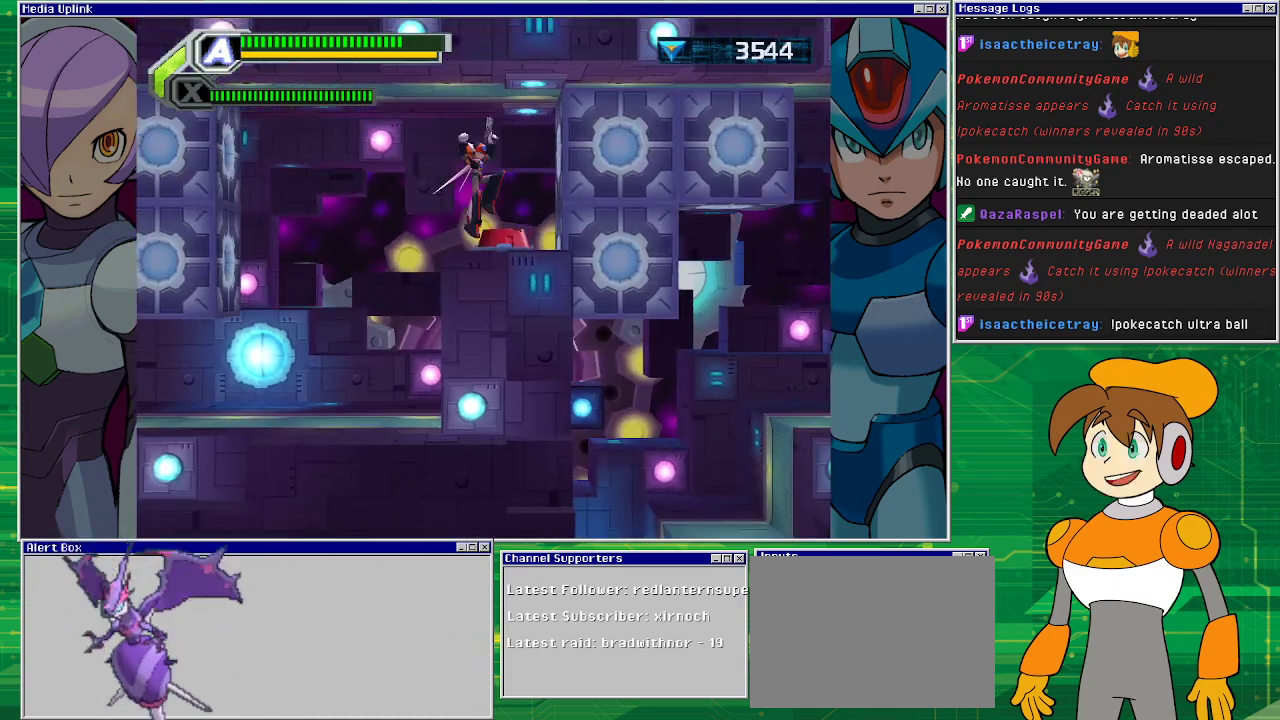
{"buttons": [], "left_stick": "center", "events": [[433, "left_stick", "center"]]}
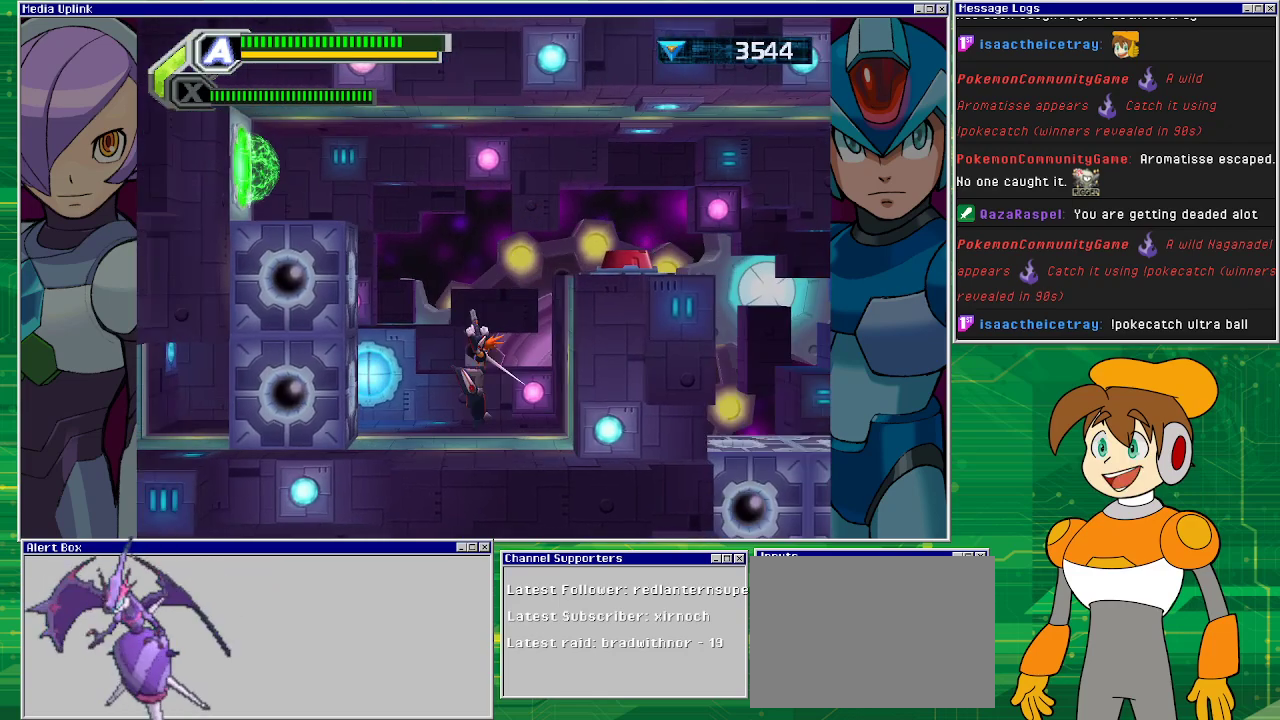
{"buttons": ["CROSS"], "left_stick": "left", "events": [[67, "left_stick", "left"], [200, "CROSS", "down"], [267, "left_stick", "center"], [467, "left_stick", "left"]]}
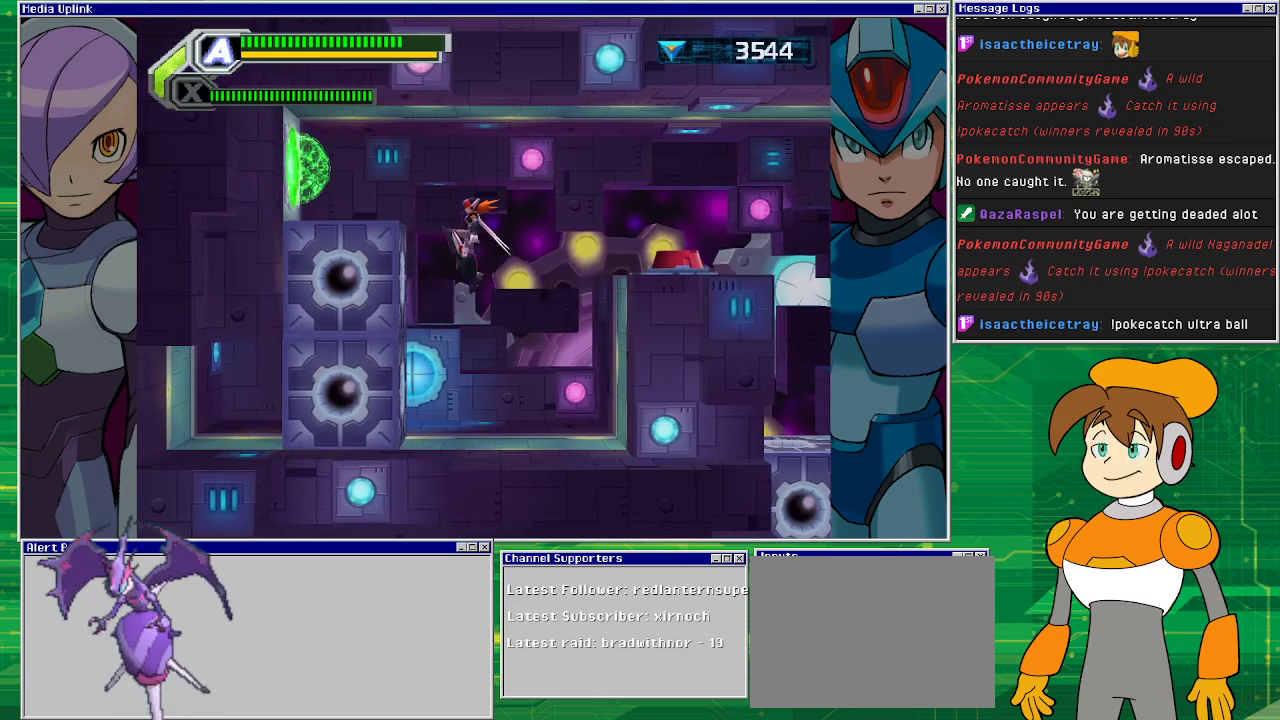
{"buttons": ["CROSS"], "left_stick": "left", "events": [[100, "CROSS", "up"], [367, "CROSS", "down"]]}
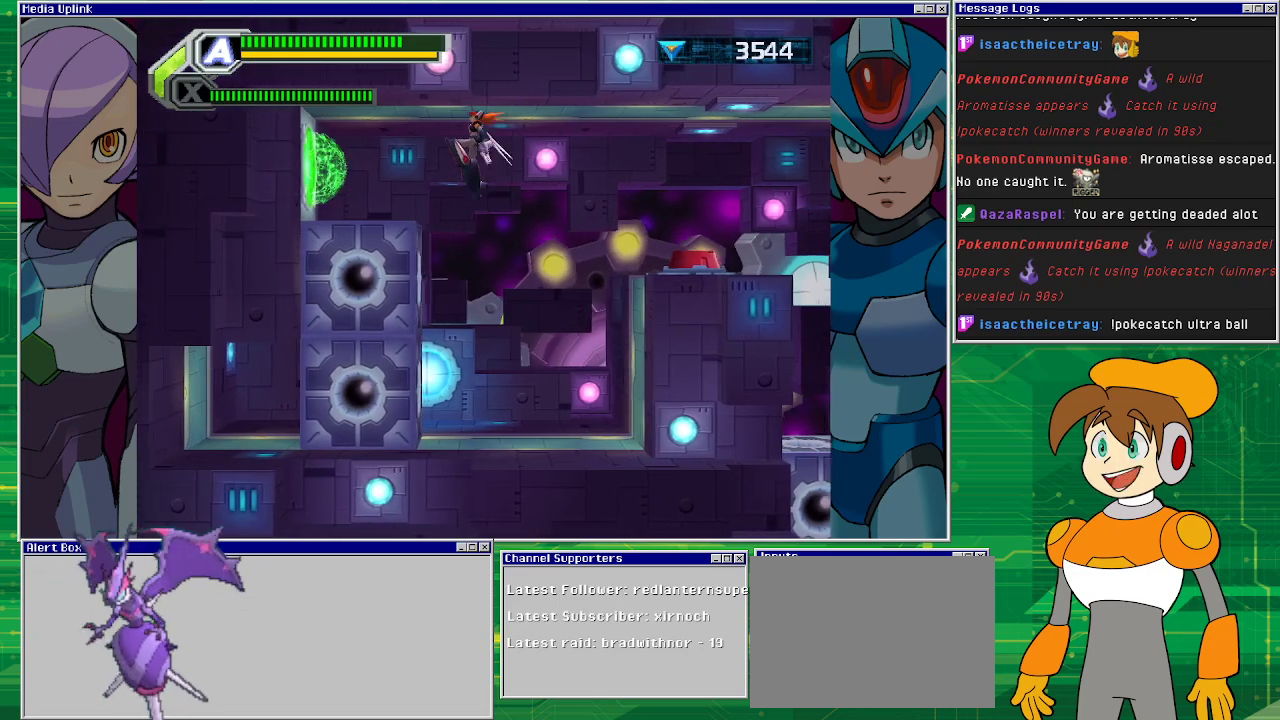
{"buttons": [], "left_stick": "left", "events": [[67, "CROSS", "up"], [67, "R1", "down"], [433, "R1", "up"]]}
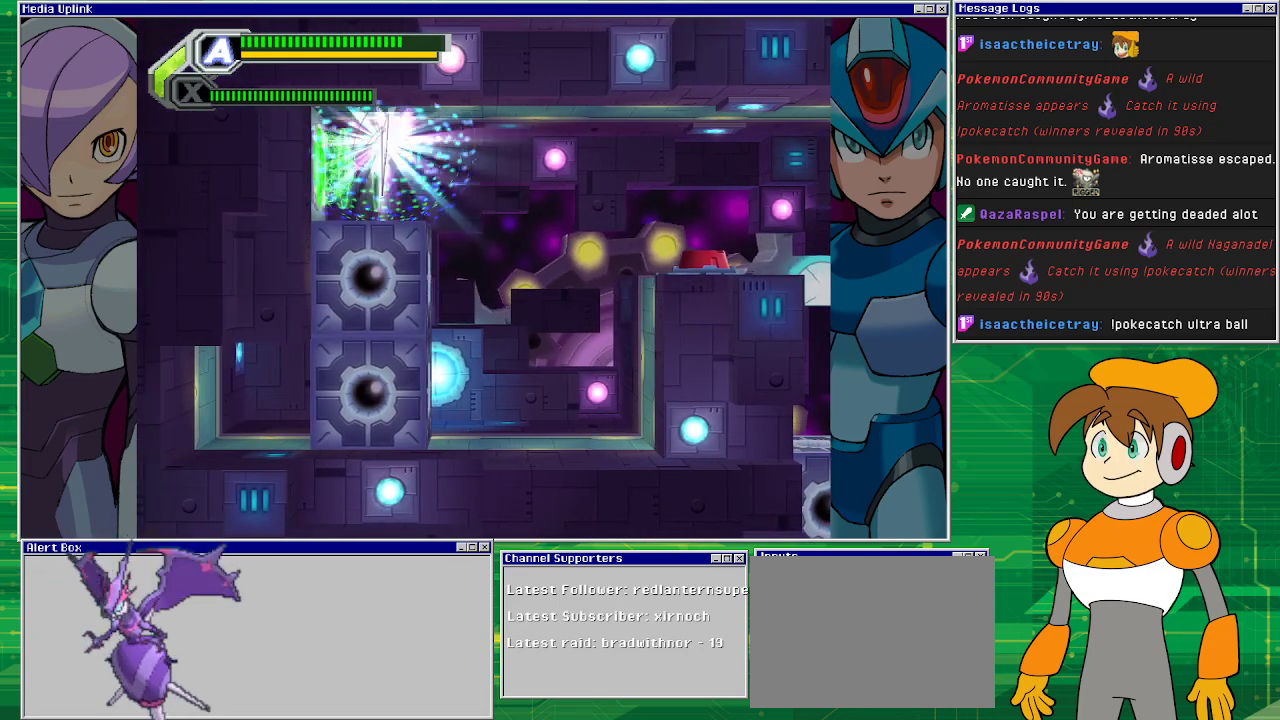
{"buttons": [], "left_stick": "center", "events": [[67, "left_stick", "center"]]}
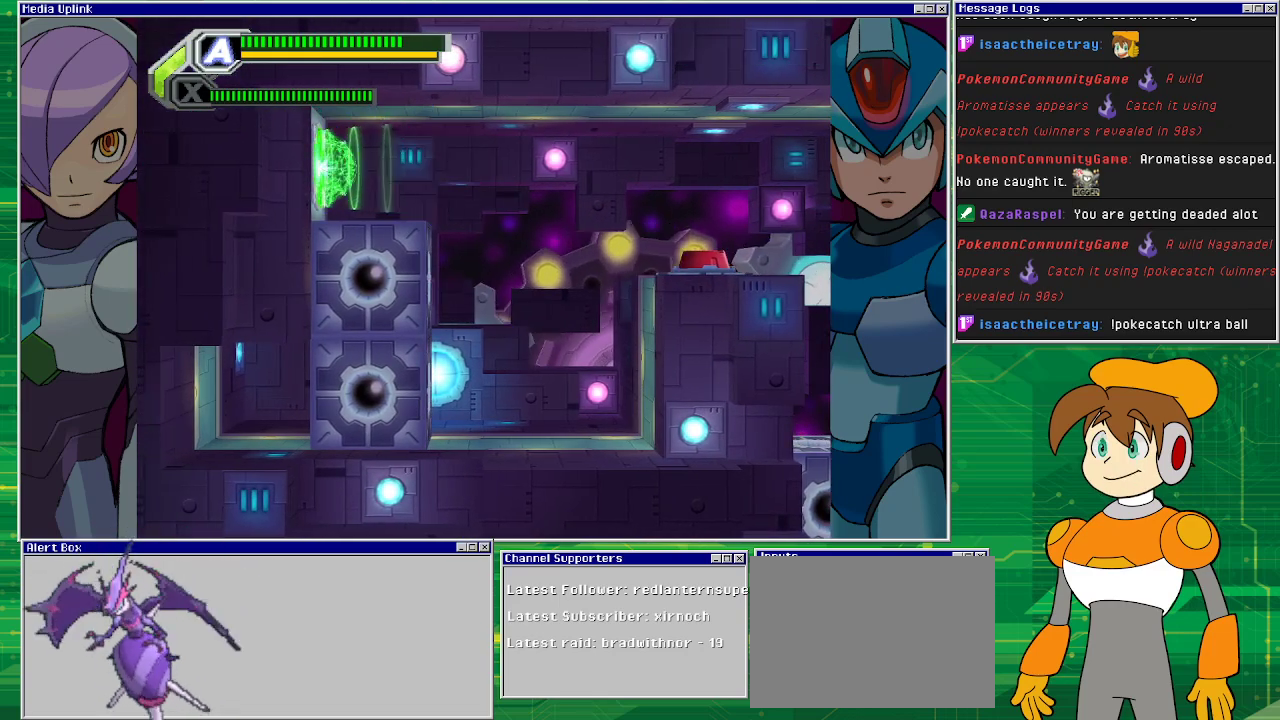
{"buttons": [], "left_stick": "center", "events": []}
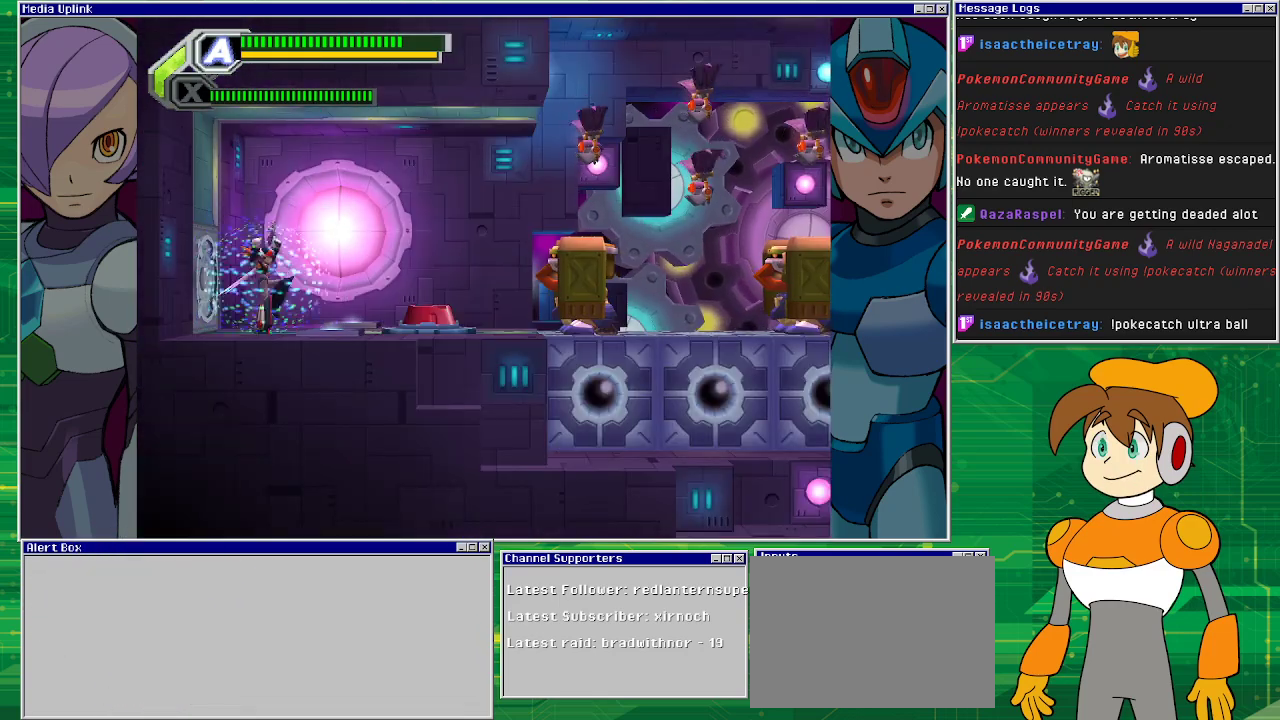
{"buttons": ["SQUARE"], "left_stick": "right", "events": [[400, "left_stick", "right"], [467, "SQUARE", "down"]]}
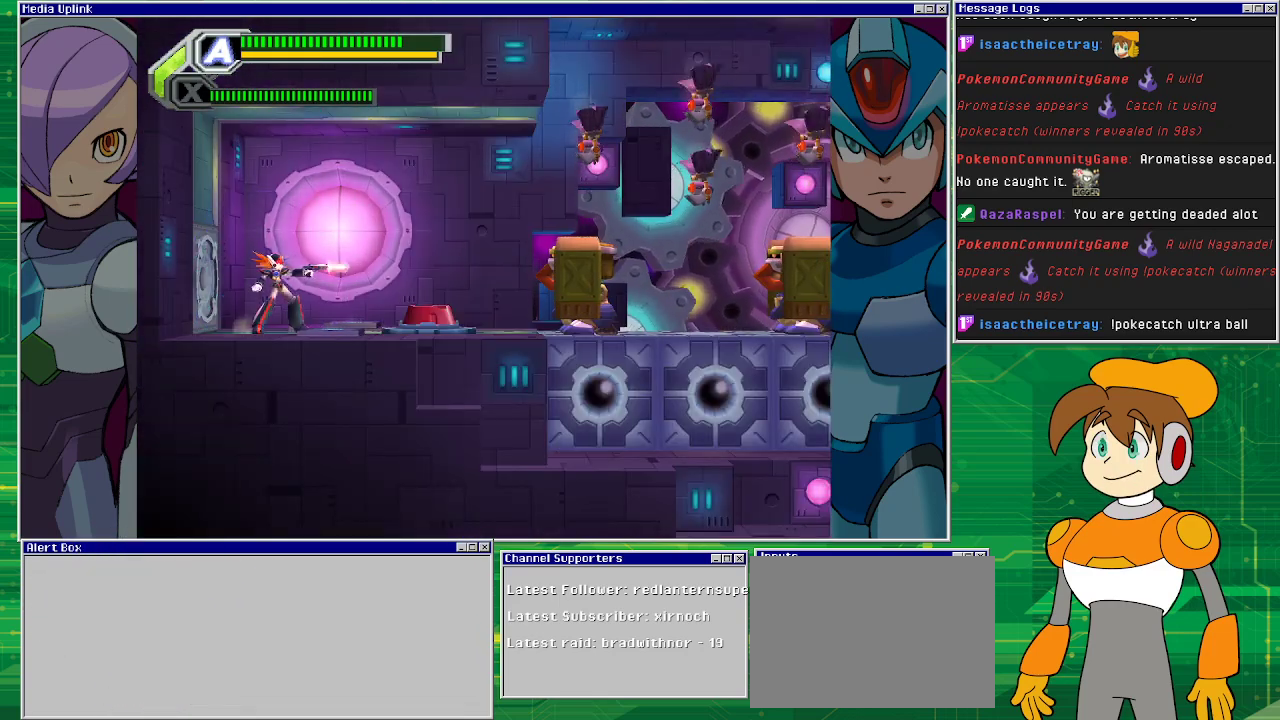
{"buttons": ["SQUARE"], "left_stick": "center", "events": [[100, "left_stick", "center"]]}
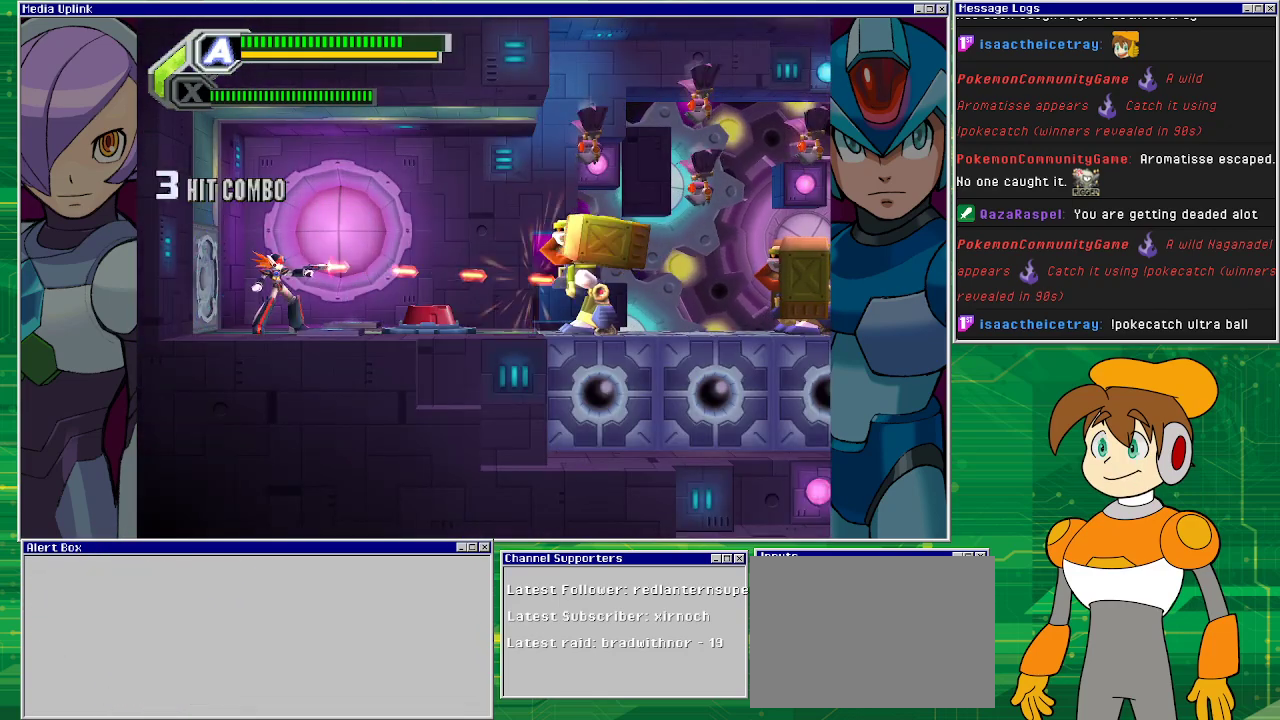
{"buttons": ["SQUARE"], "left_stick": "center", "events": []}
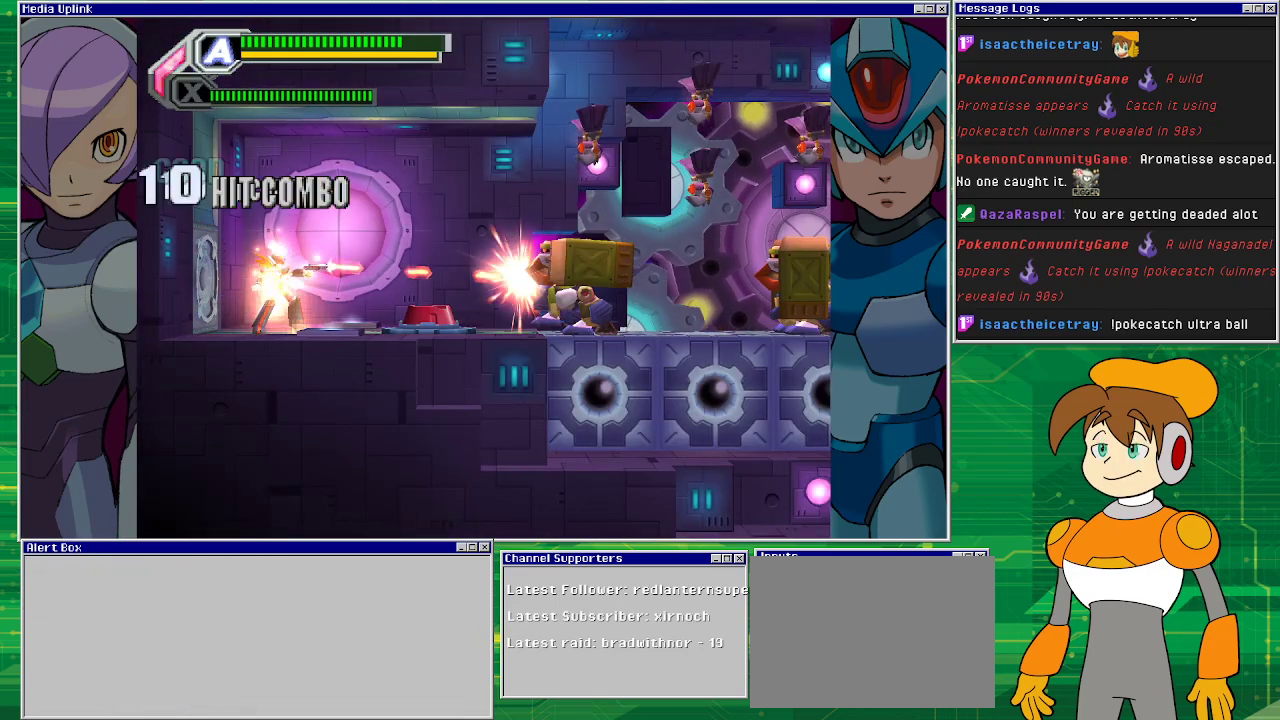
{"buttons": ["SQUARE"], "left_stick": "center", "events": []}
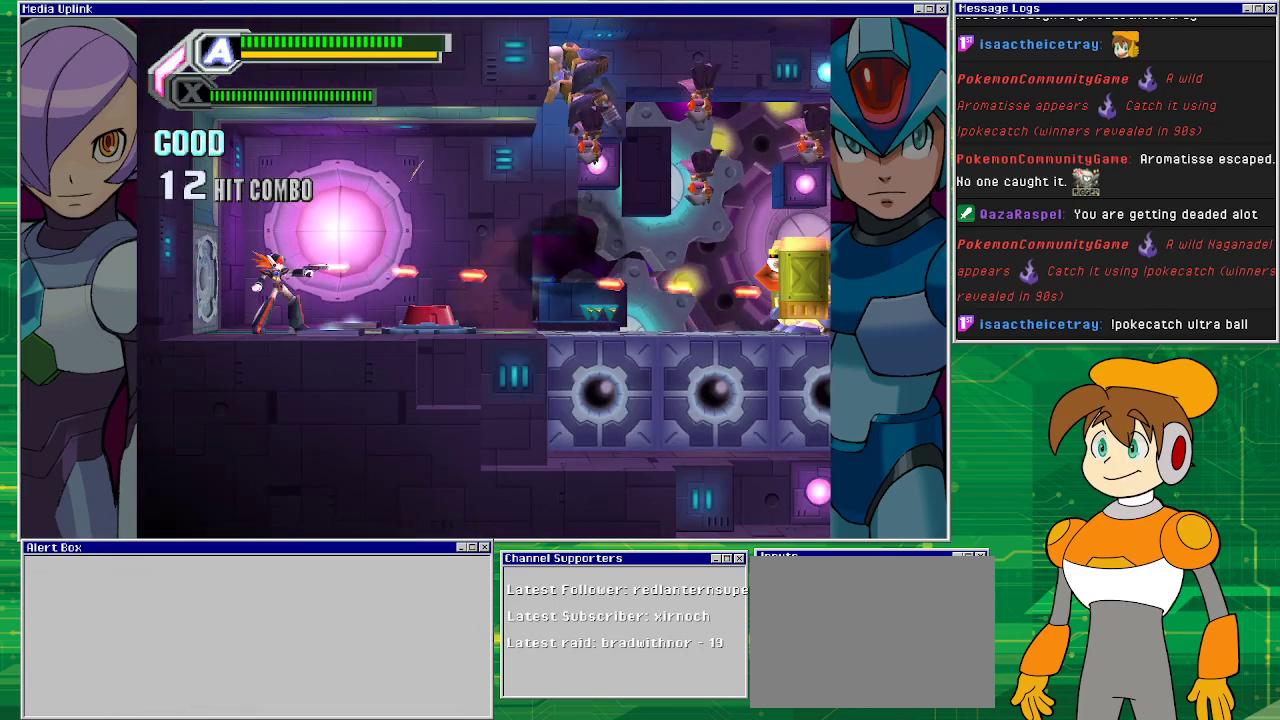
{"buttons": ["SQUARE"], "left_stick": "center", "events": []}
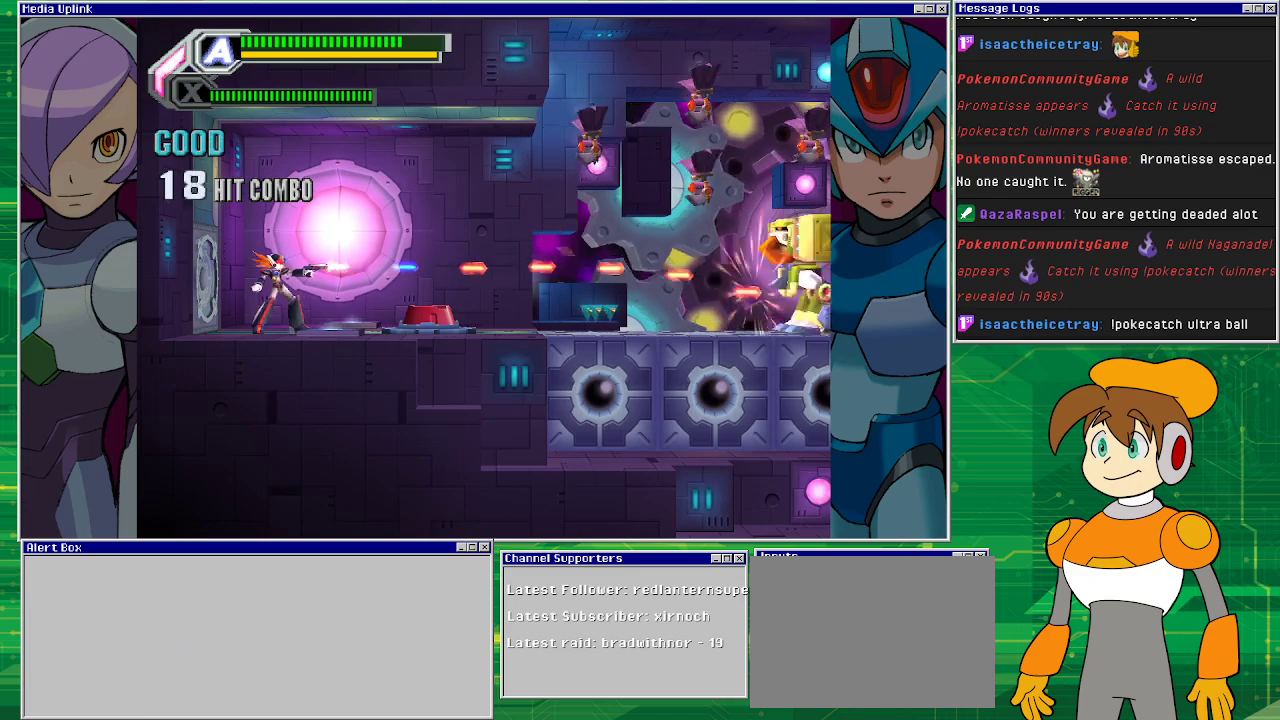
{"buttons": ["SQUARE"], "left_stick": "center", "events": []}
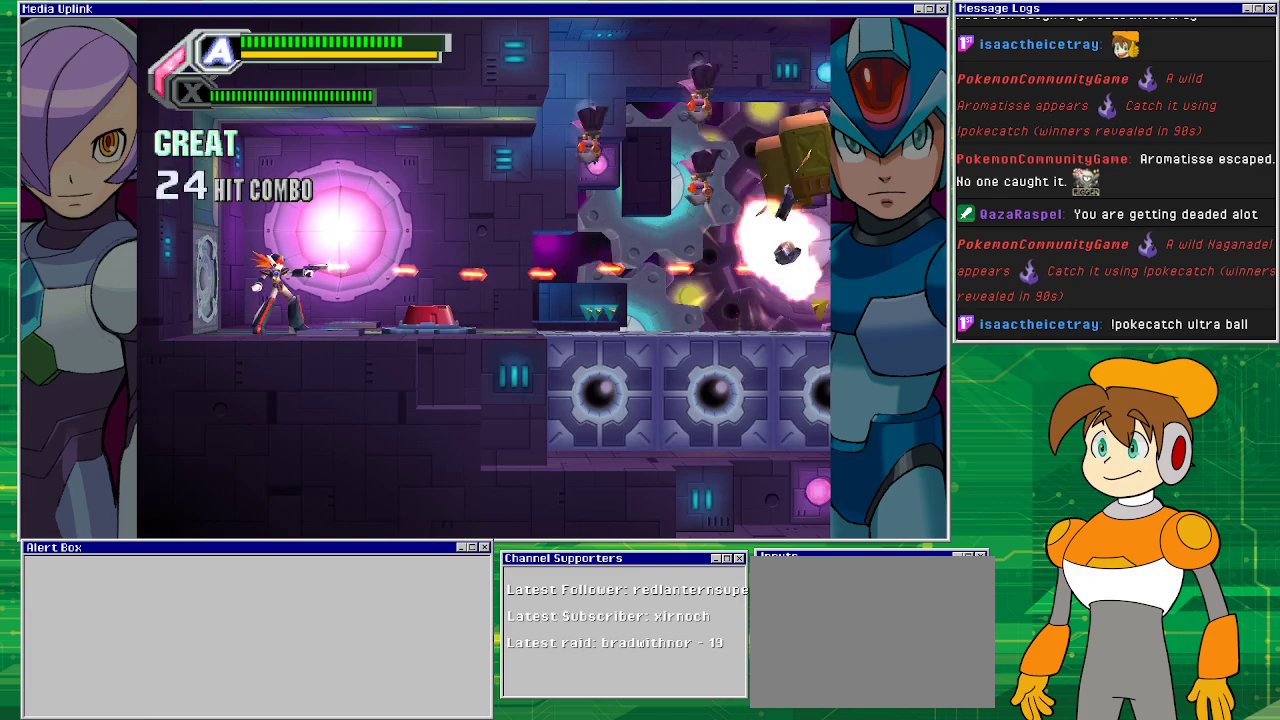
{"buttons": ["CROSS"], "left_stick": "right", "events": [[133, "left_stick", "right"], [367, "SQUARE", "up"], [500, "CROSS", "down"]]}
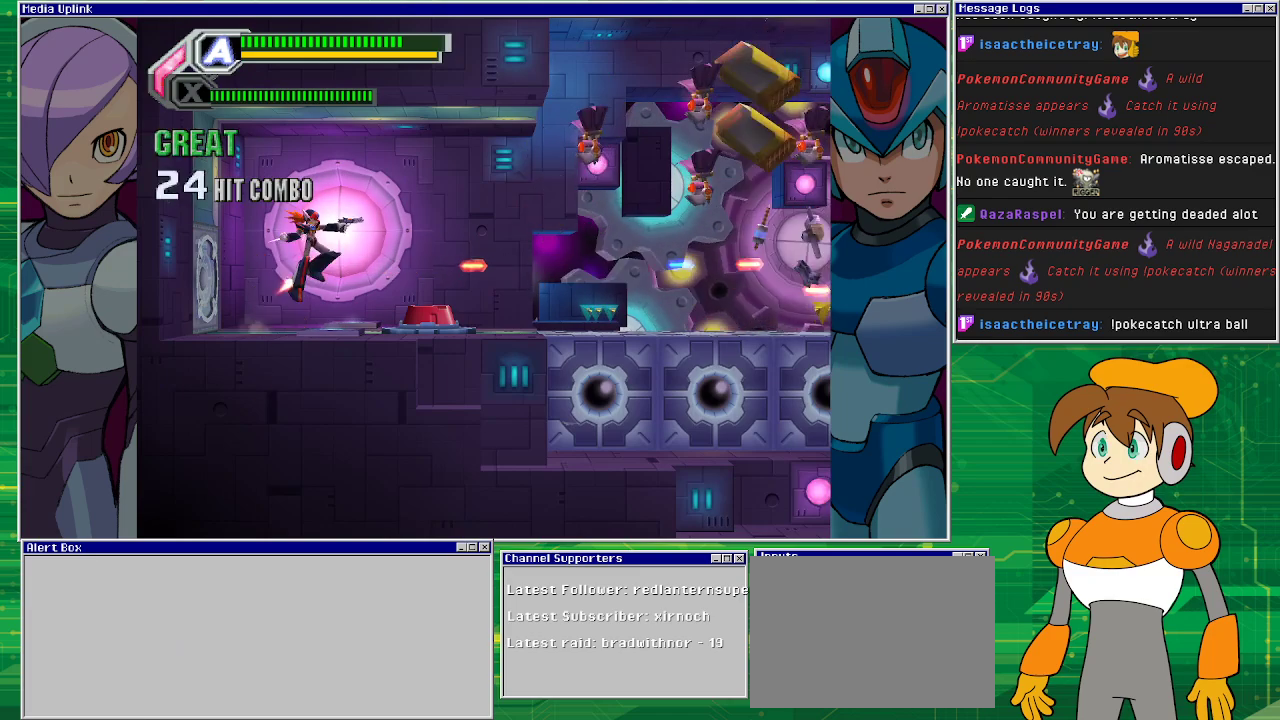
{"buttons": ["SQUARE"], "left_stick": "center", "events": [[33, "SQUARE", "down"], [67, "left_stick", "center"], [100, "CROSS", "up"]]}
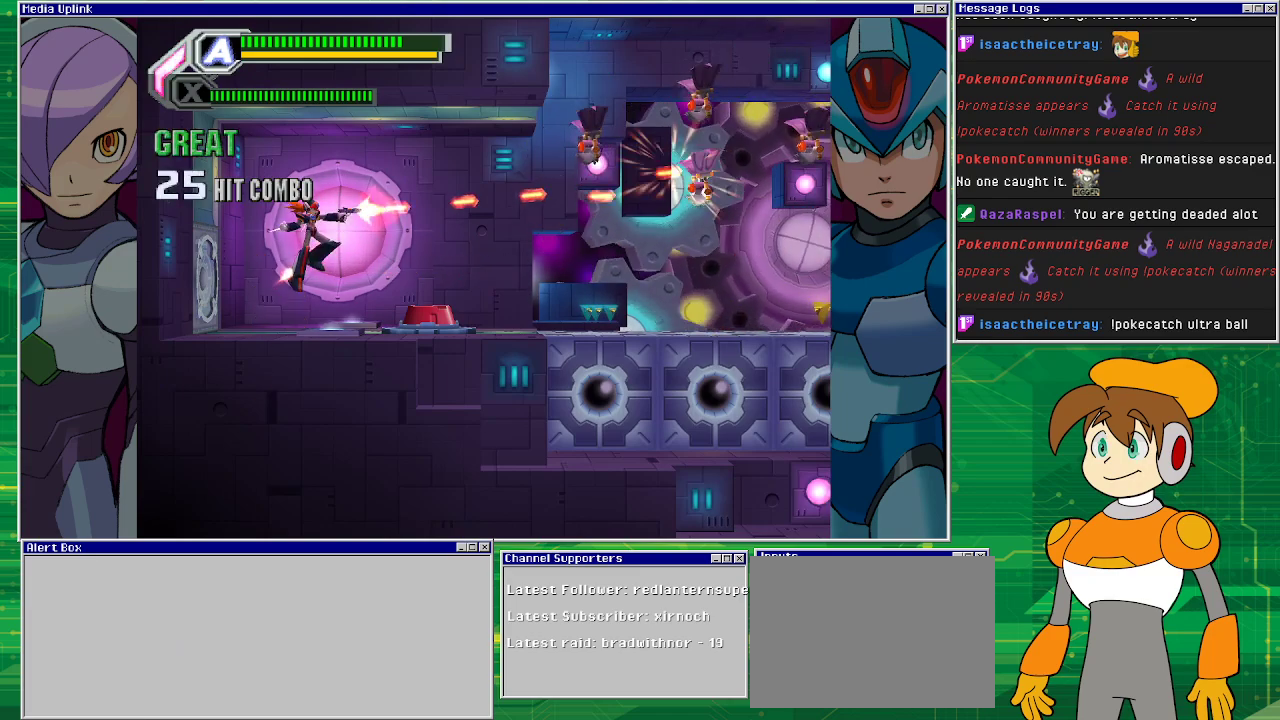
{"buttons": ["SQUARE"], "left_stick": "center", "events": []}
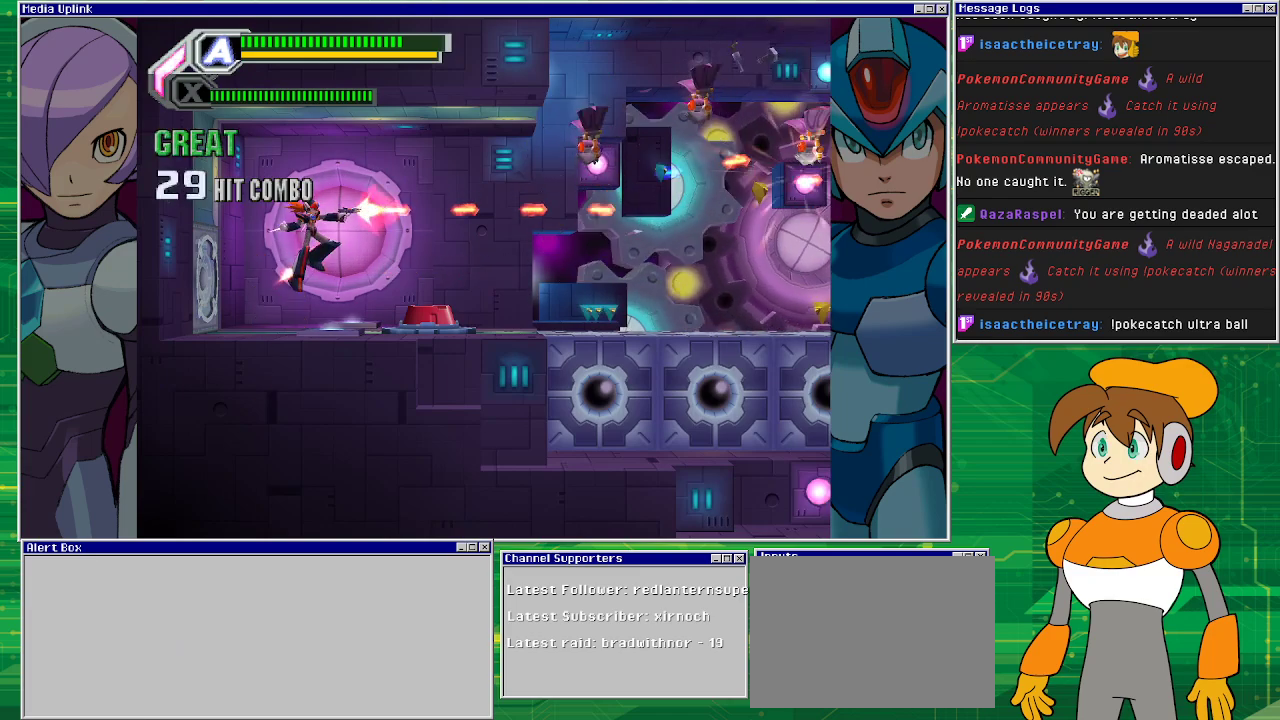
{"buttons": ["CROSS"], "left_stick": "right", "events": [[67, "SQUARE", "up"], [367, "left_stick", "right"], [500, "CROSS", "down"]]}
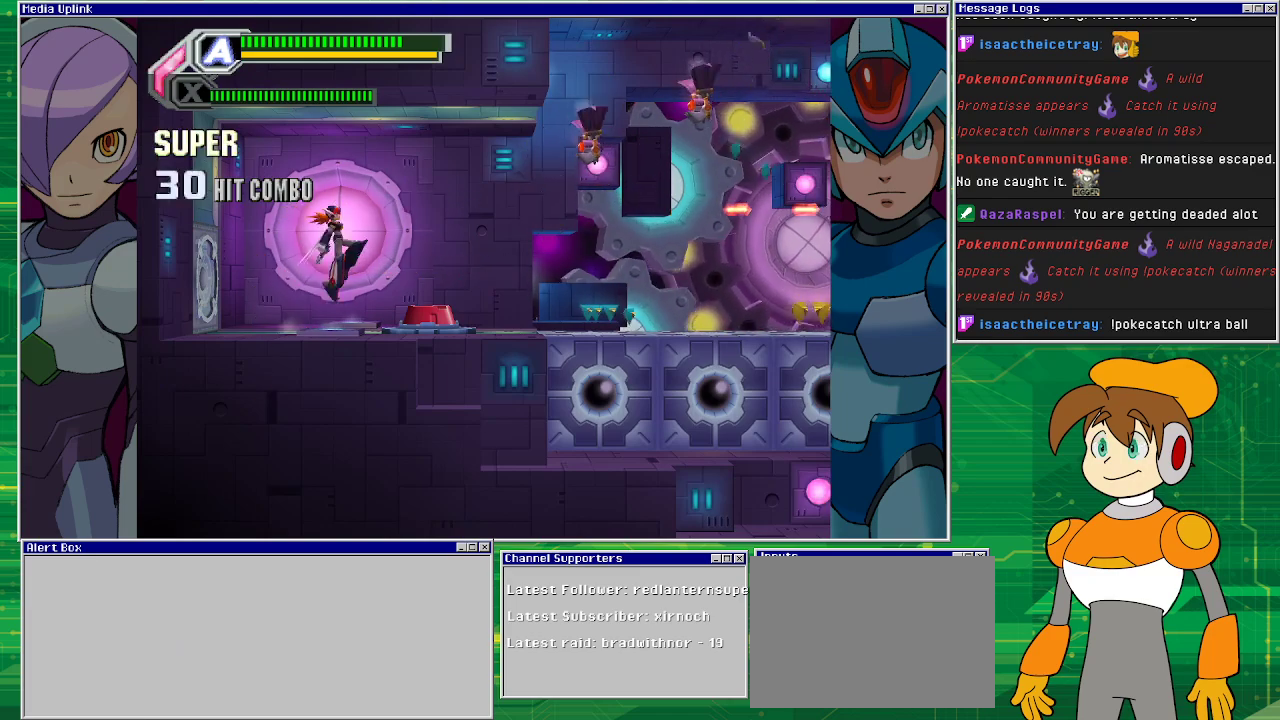
{"buttons": ["SQUARE"], "left_stick": "right", "events": [[200, "SQUARE", "down"], [267, "CROSS", "up"]]}
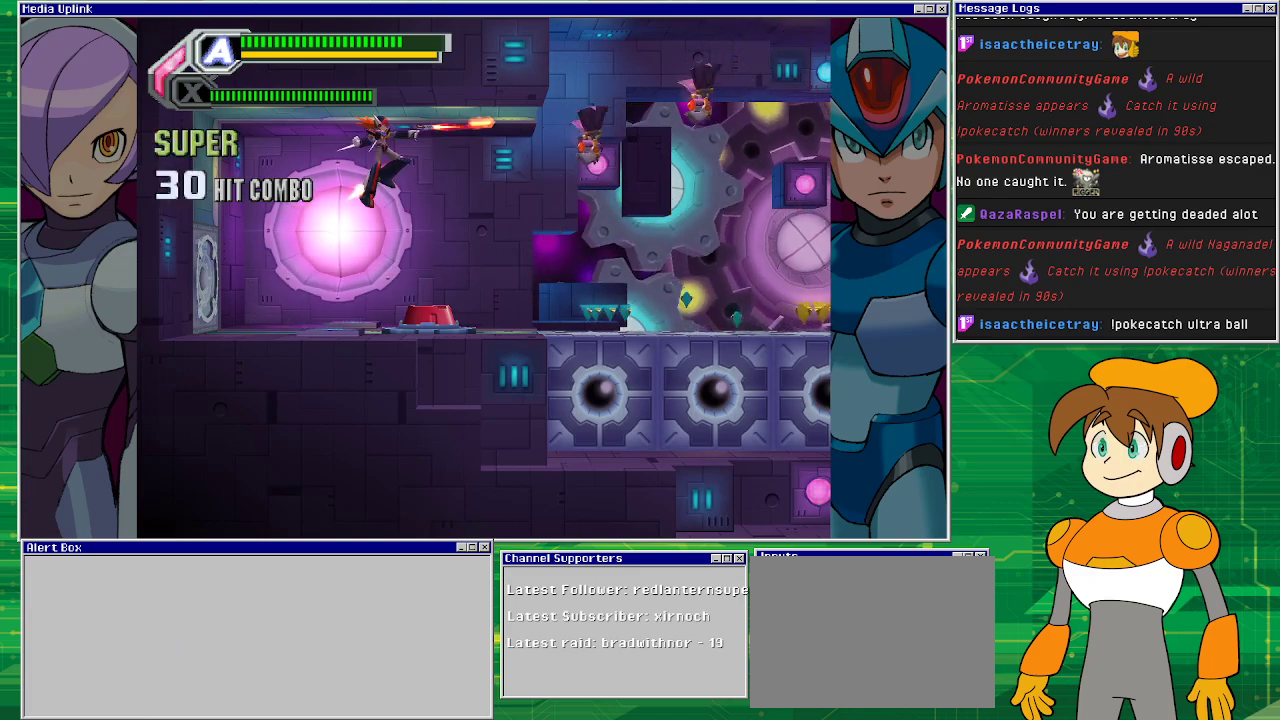
{"buttons": ["SQUARE"], "left_stick": "right", "events": [[233, "left_stick", "up-right"], [400, "left_stick", "right"]]}
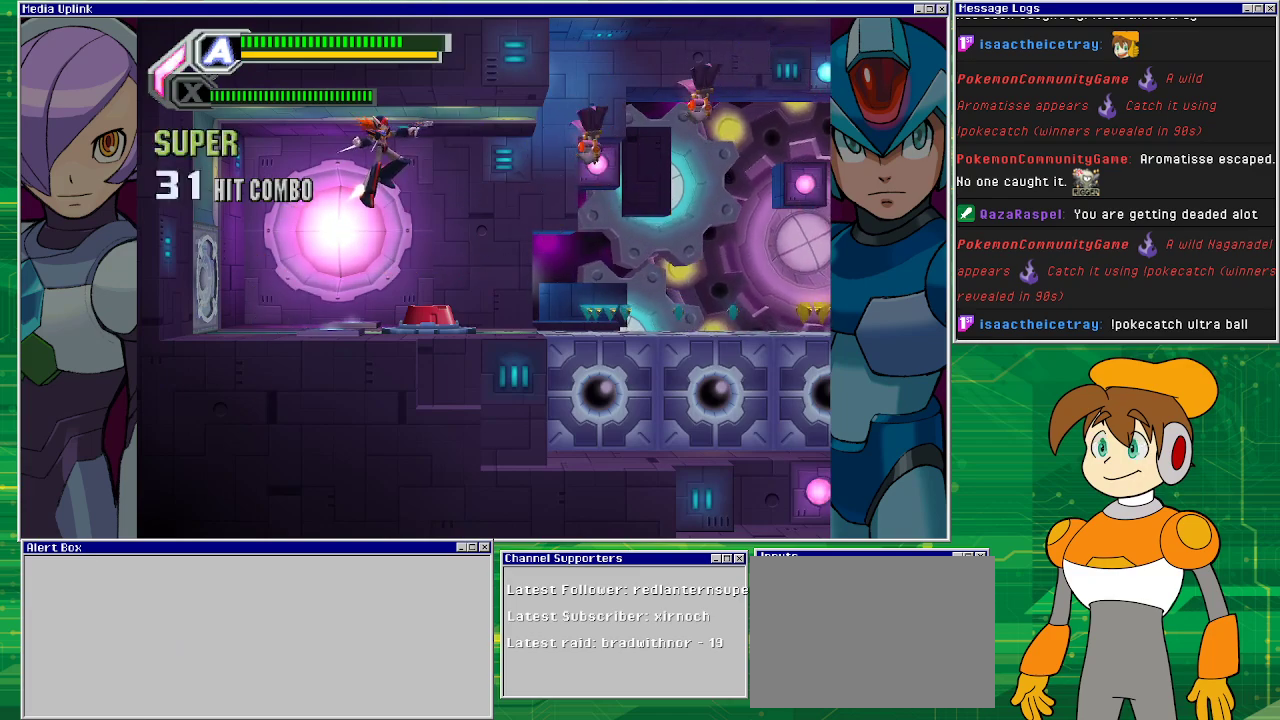
{"buttons": [], "left_stick": "left", "events": [[267, "SQUARE", "up"], [267, "left_stick", "left"]]}
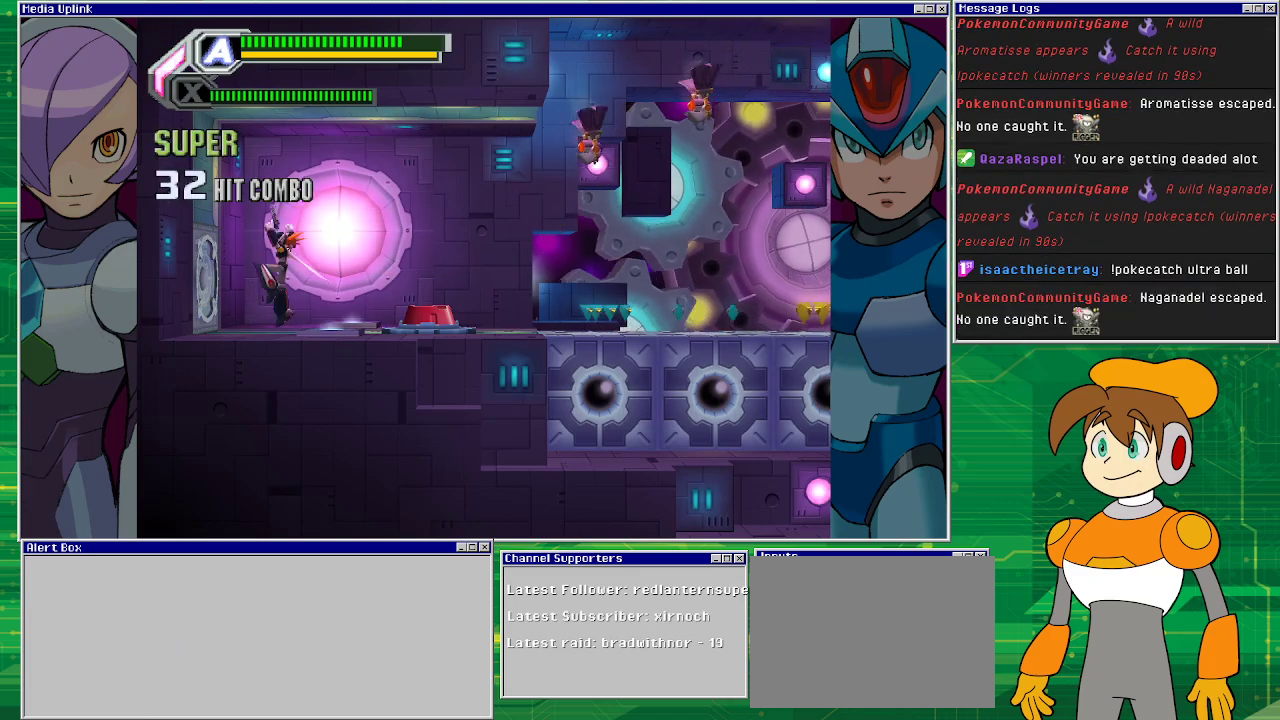
{"buttons": ["SQUARE"], "left_stick": "right", "events": [[133, "left_stick", "right"], [267, "CROSS", "down"], [433, "SQUARE", "down"], [467, "CROSS", "up"]]}
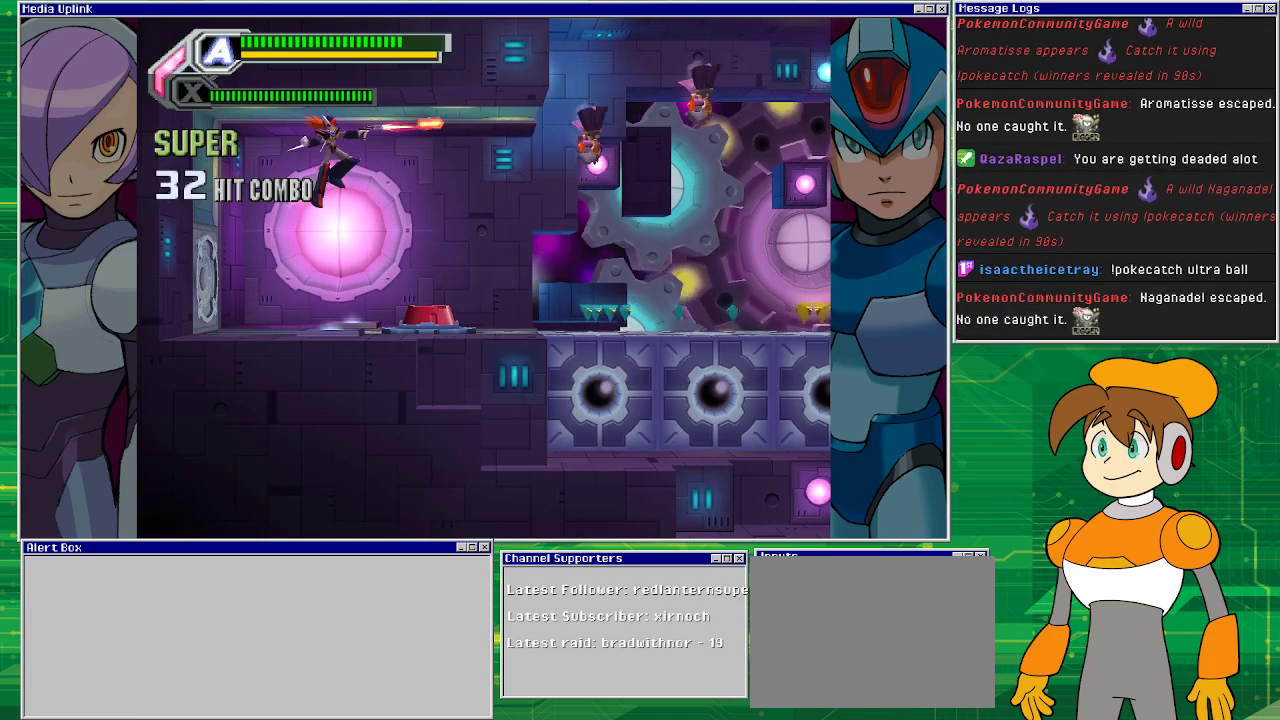
{"buttons": ["SQUARE"], "left_stick": "down-right", "events": [[433, "left_stick", "down-right"]]}
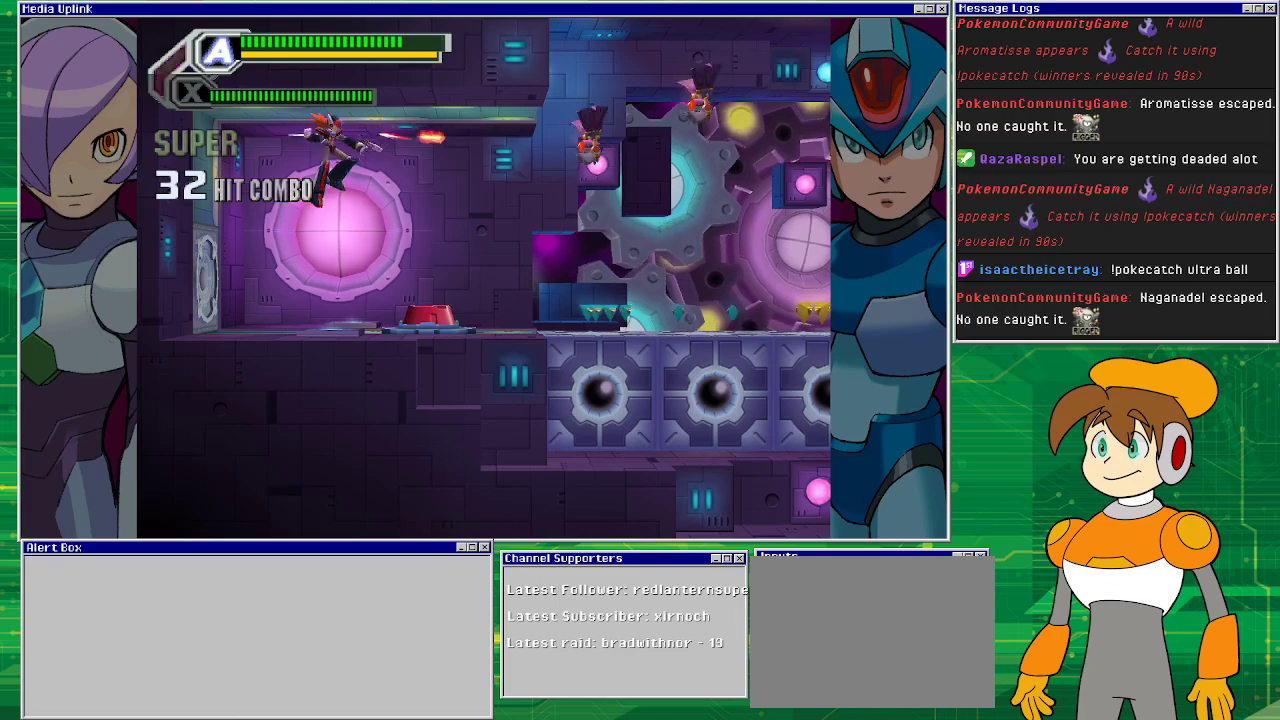
{"buttons": ["SQUARE"], "left_stick": "right", "events": [[33, "left_stick", "right"]]}
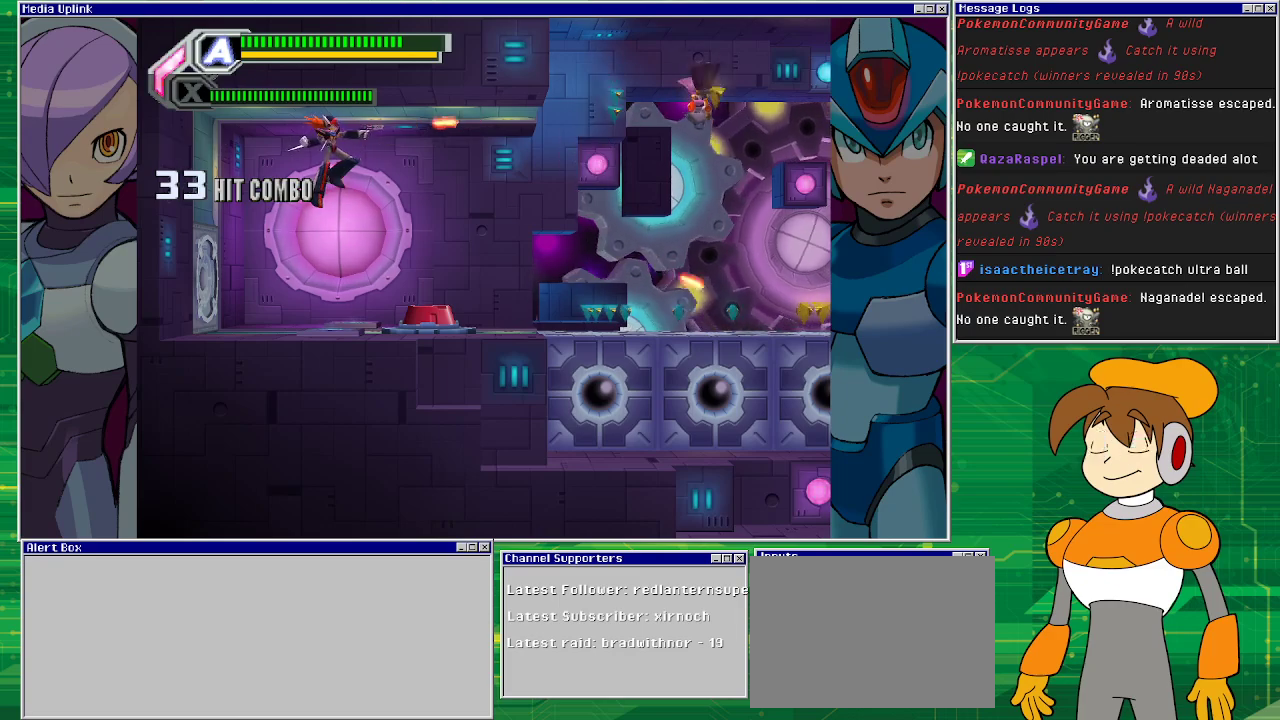
{"buttons": [], "left_stick": "right", "events": [[133, "SQUARE", "up"], [133, "left_stick", "center"], [500, "left_stick", "right"]]}
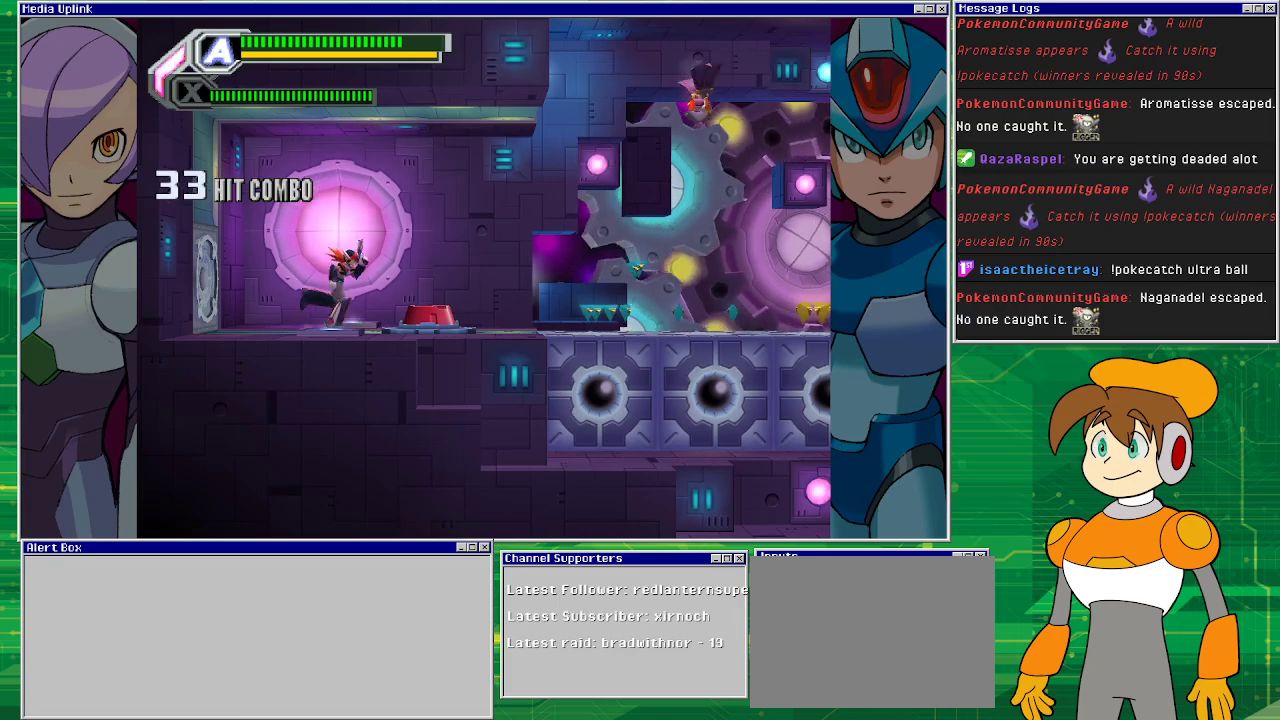
{"buttons": [], "left_stick": "right", "events": [[67, "CROSS", "down"], [467, "CROSS", "up"]]}
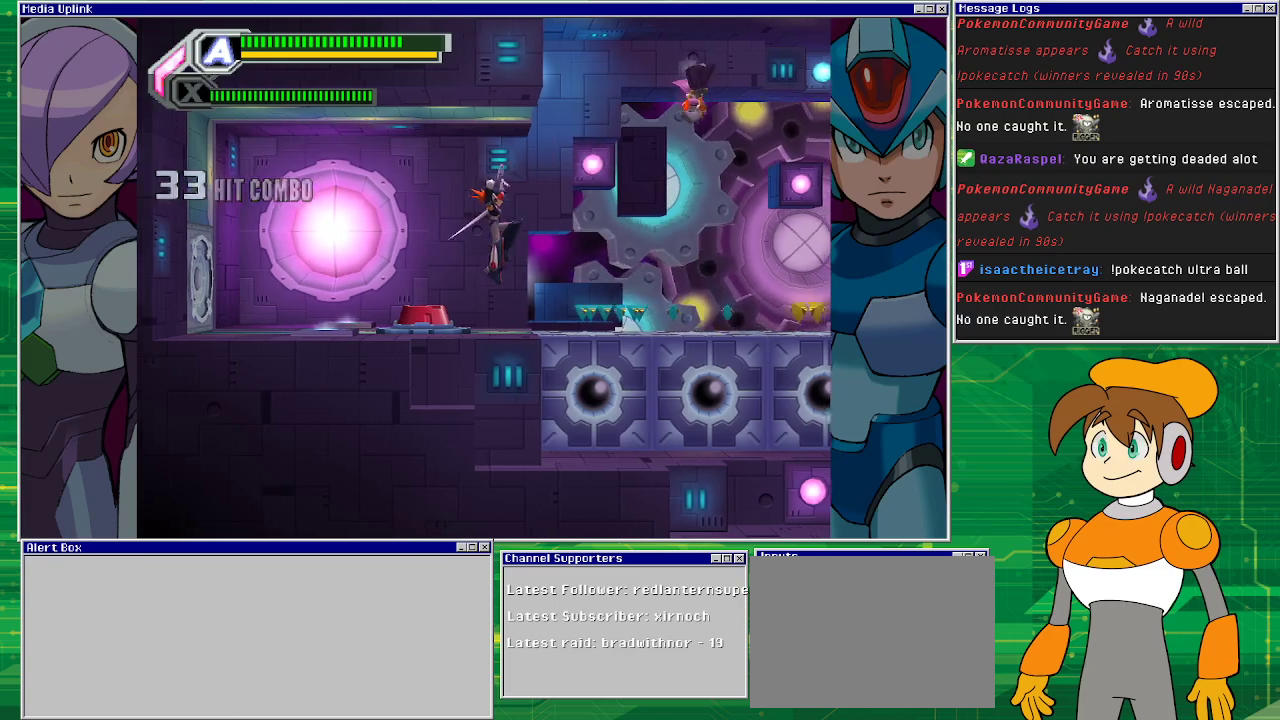
{"buttons": ["SQUARE"], "left_stick": "up-right", "events": [[300, "left_stick", "up-right"], [367, "SQUARE", "down"]]}
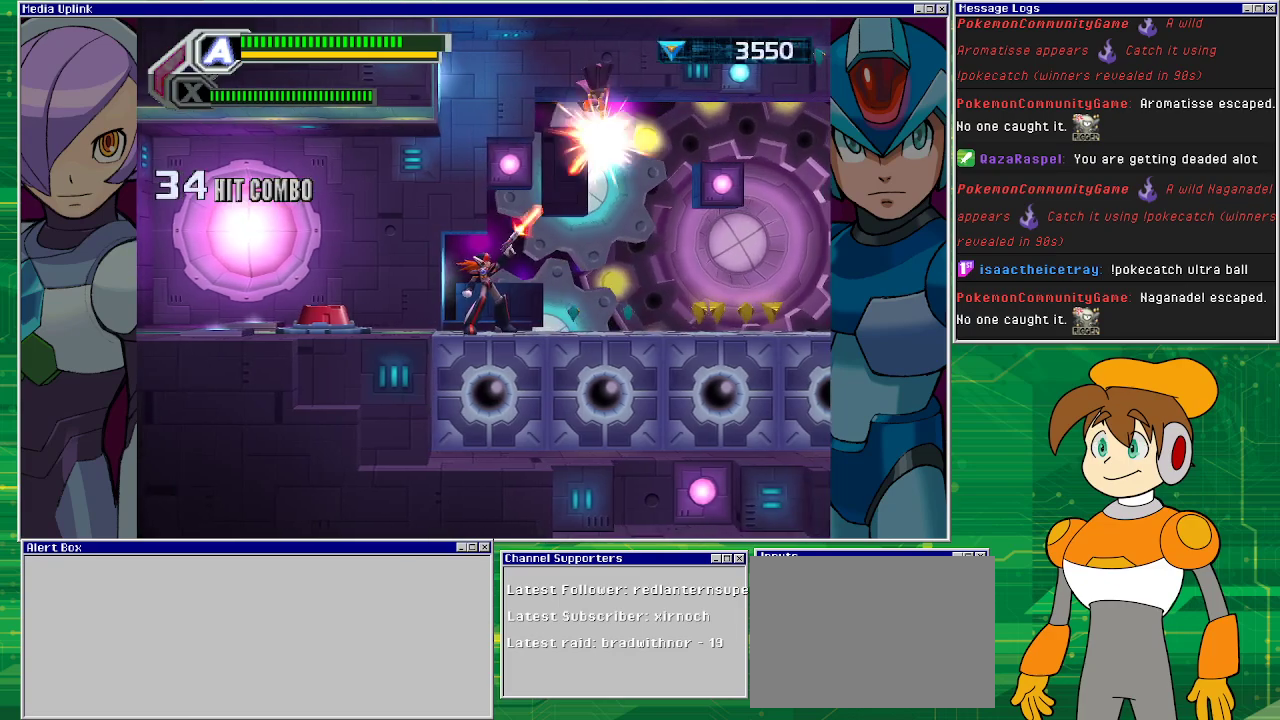
{"buttons": ["SQUARE"], "left_stick": "up-right", "events": []}